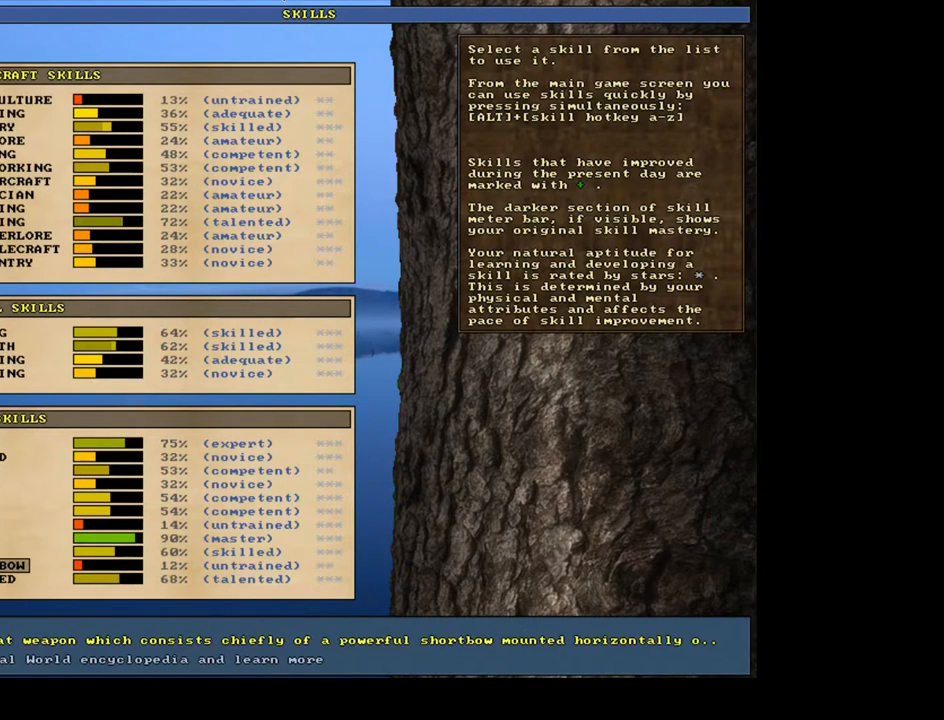
Gameplay with keyboard and mouse; each line is a JSON object with the keys and mouse buttons held at the frame after it. "events" lists presses ("down") and releases ("up") of ".", "/", "0", "1", "2", "3", "4", "5", "6", "7", "8", "9", "a", "alt_l", "alt_r", "b", "backslash", "backspace", "c", "caps_lock", "comma", "ctrl_l", "ctrl_r", "d", "down", "e", "equals", "escape", "f", "f1", "f10", "f11", "f12", "f2", "f3", "f4", "f5", "f6", "f7", "f8", "f9", "g", "h", "i", "j", "k", "l", "lbracket", "left", "m", "minus", "n", "num0", "num1", "num2", "num3", "num4", "num5", "num6", "num7", "num8", "num9", "o", "p", "q", "quote", "r", "rbracket", "return", "right", "s", "semicolon", "shift_l", "shift_r", "space", "super", "t", "tab", "tilde", "u", "up", "v", "w", "x", "y", "z", "mouse_left", "mouse_wheel", "mouse_right", "mouse_mb4" and "mouse_mb5" between this image and that frame as [ms after this image, input, new state], when the widget could be followed in between. "mouse_left", "mouse_wheel", "mouse_right", "mouse_mb4", "mouse_mb5" = the "left", "wheel", "right", "mb4", "mb5" buttons of the "mouse" list. No other keys are recorded. "wheel" means that the mouse wheel is clicked or scrolled. Mouse movement is not recorded.
{"keys": [], "mouse": [], "events": [[50, "down", "up"], [333, "down", "down"], [417, "down", "up"]]}
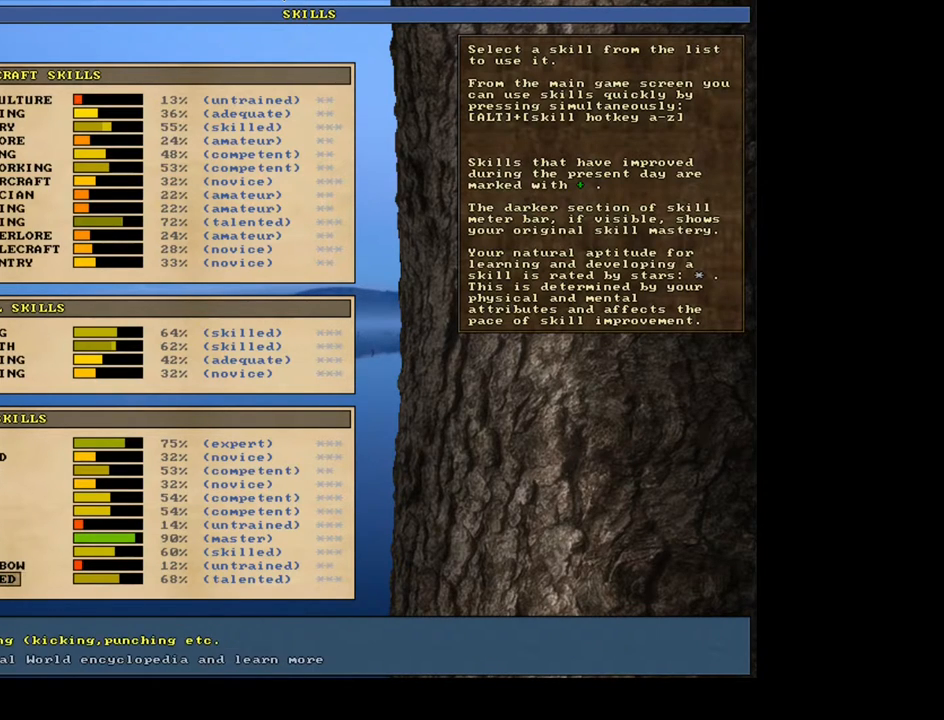
{"keys": [], "mouse": [], "events": []}
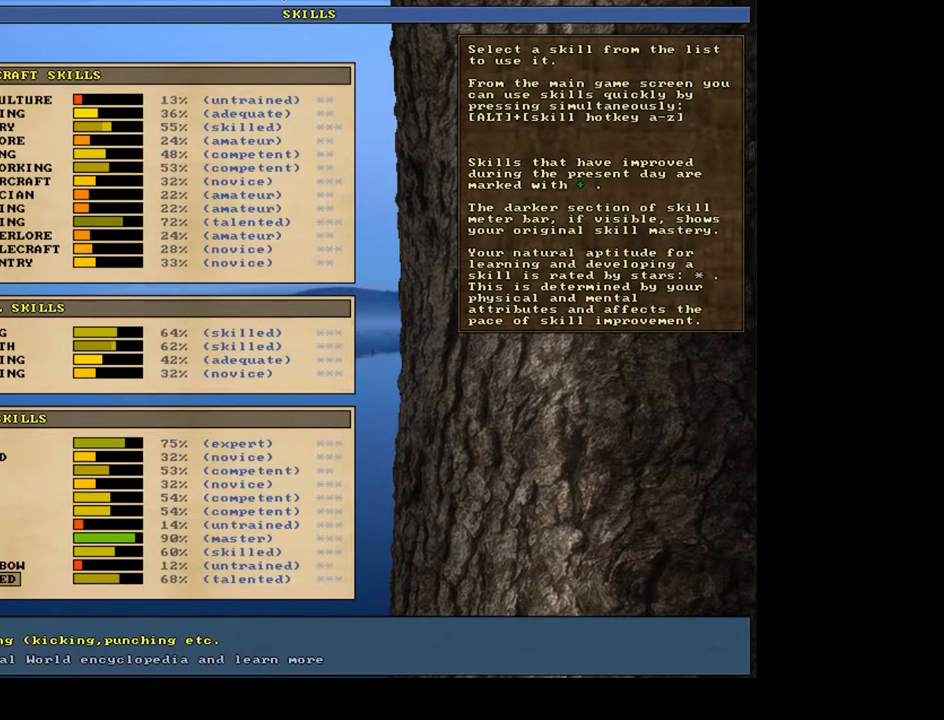
{"keys": ["escape"], "mouse": [], "events": [[483, "escape", "down"]]}
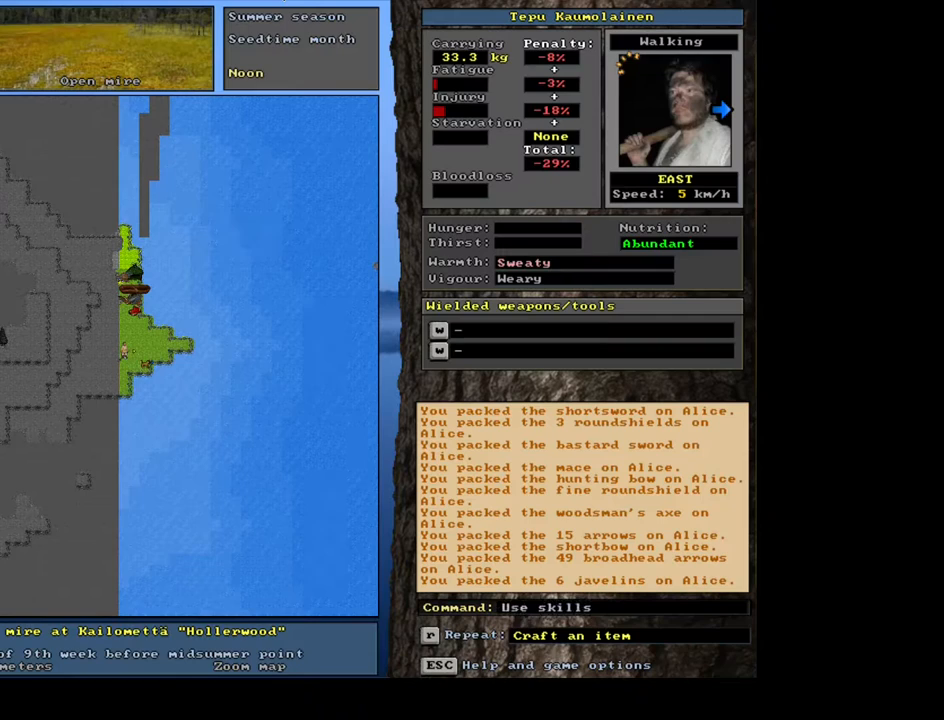
{"keys": [], "mouse": [], "events": [[100, "escape", "up"]]}
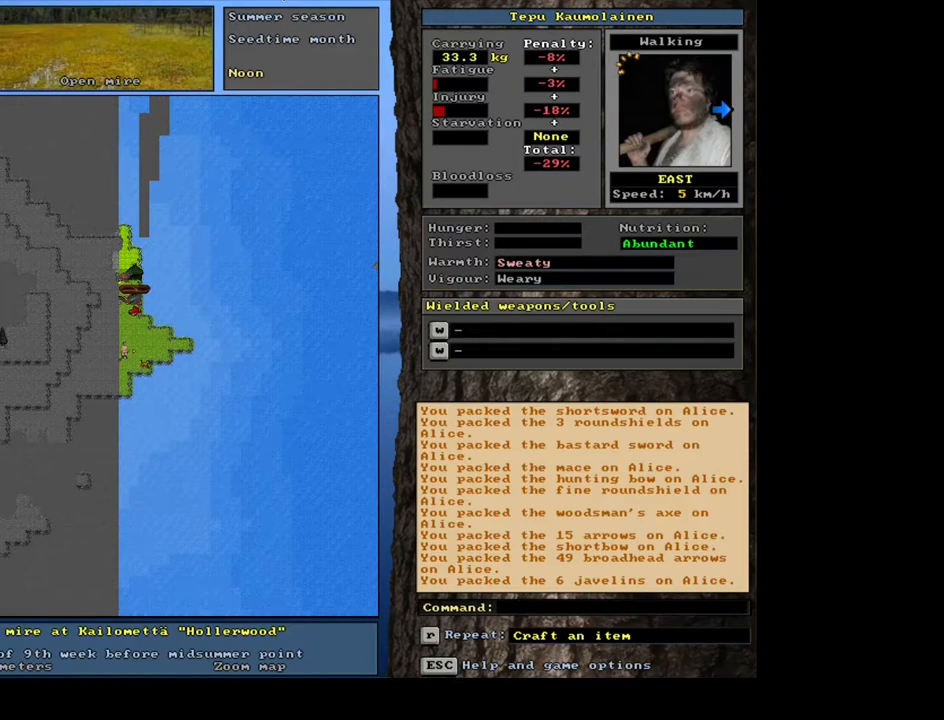
{"keys": [], "mouse": [], "events": []}
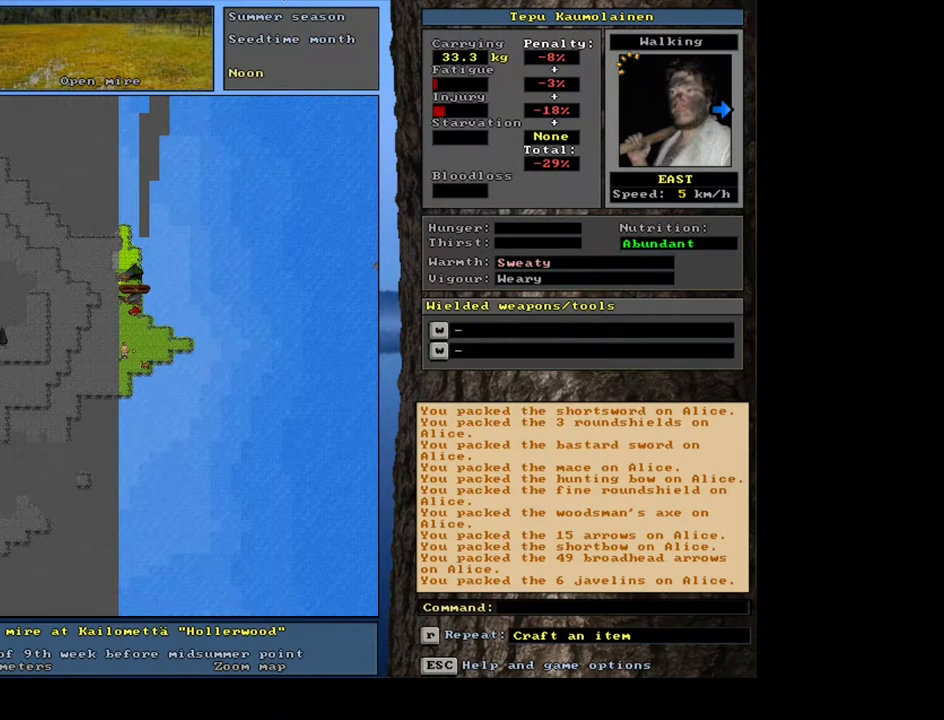
{"keys": [], "mouse": [], "events": [[433, "g", "down"], [500, "g", "up"]]}
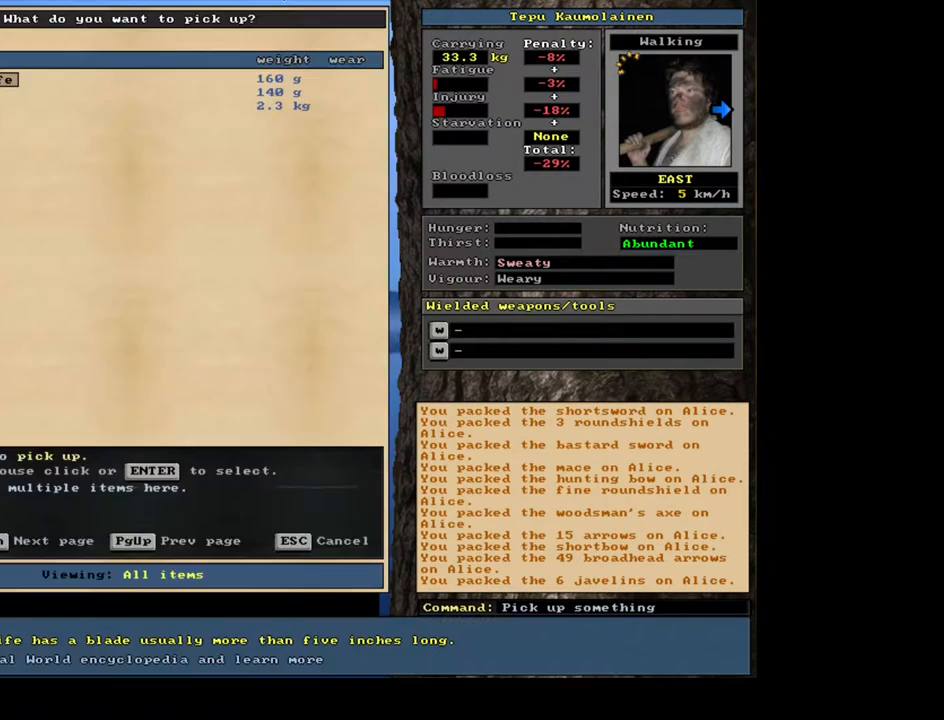
{"keys": [], "mouse": [], "events": []}
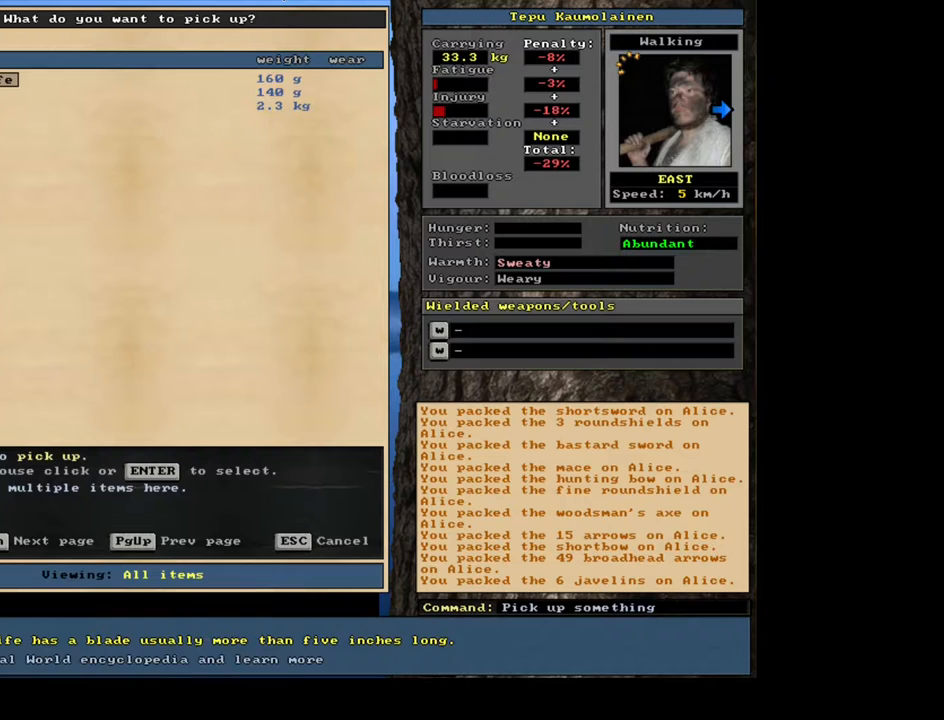
{"keys": [], "mouse": [], "events": [[167, "shift_l", "down"], [250, "equals", "down"], [333, "equals", "up"], [383, "shift_l", "up"]]}
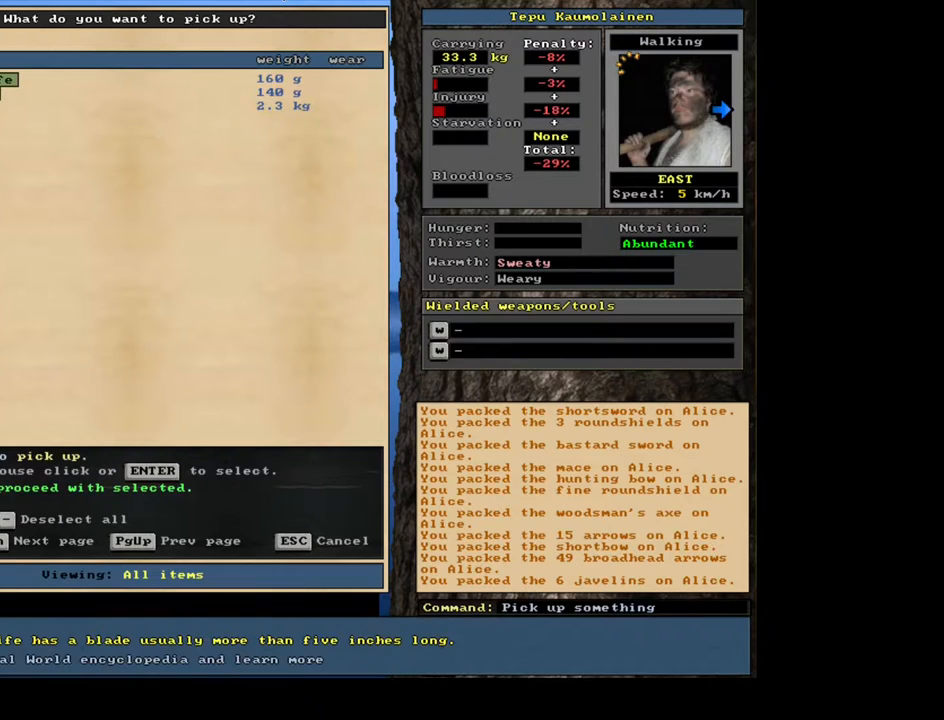
{"keys": ["space"], "mouse": [], "events": [[433, "space", "down"]]}
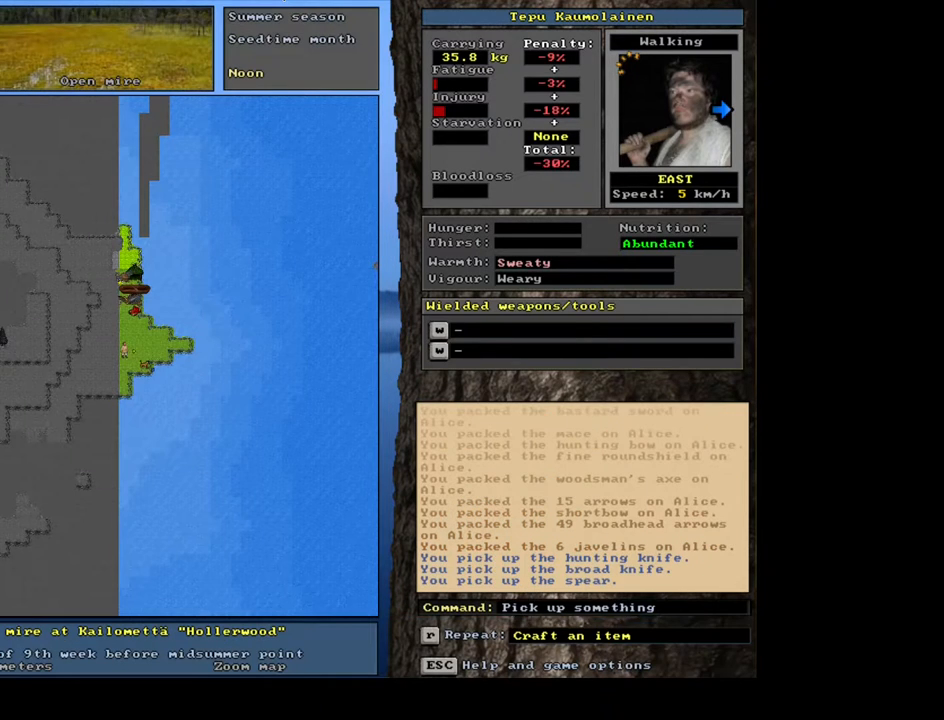
{"keys": [], "mouse": [], "events": [[50, "space", "up"]]}
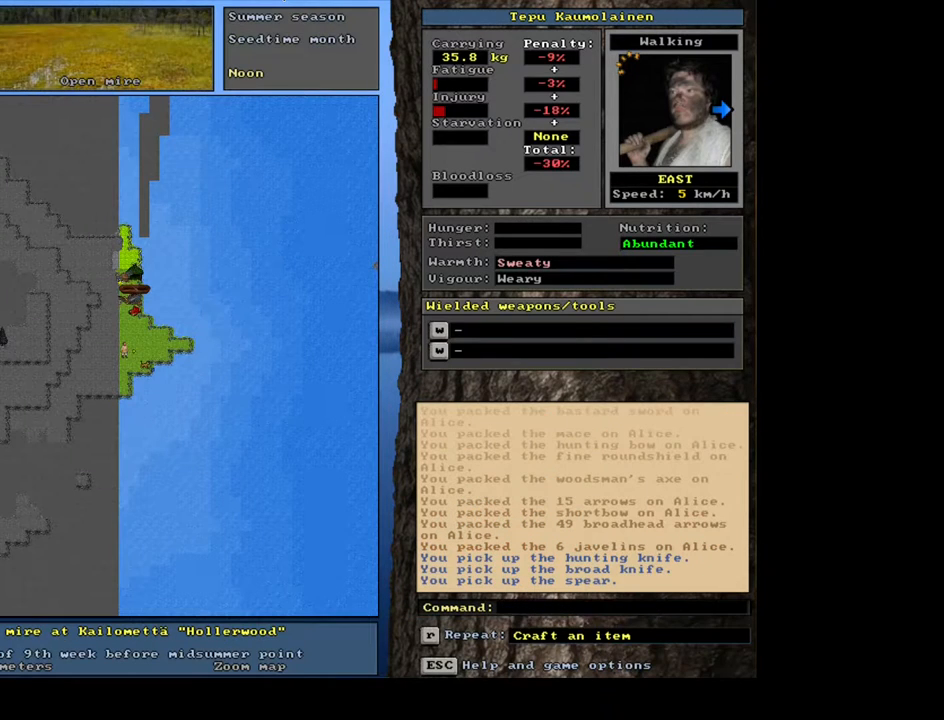
{"keys": [], "mouse": [], "events": []}
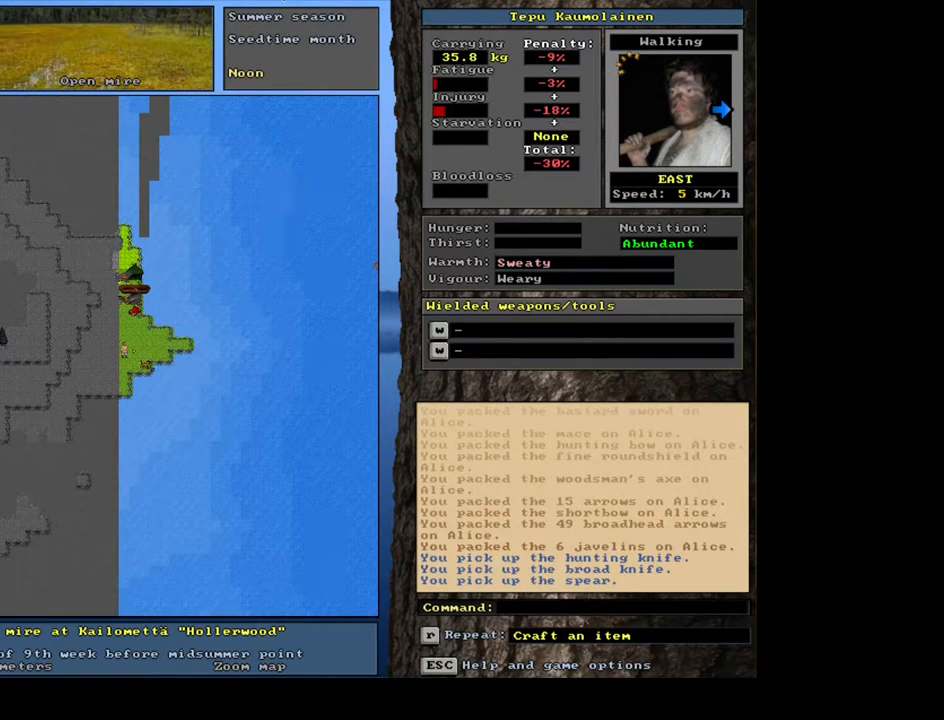
{"keys": [], "mouse": [], "events": []}
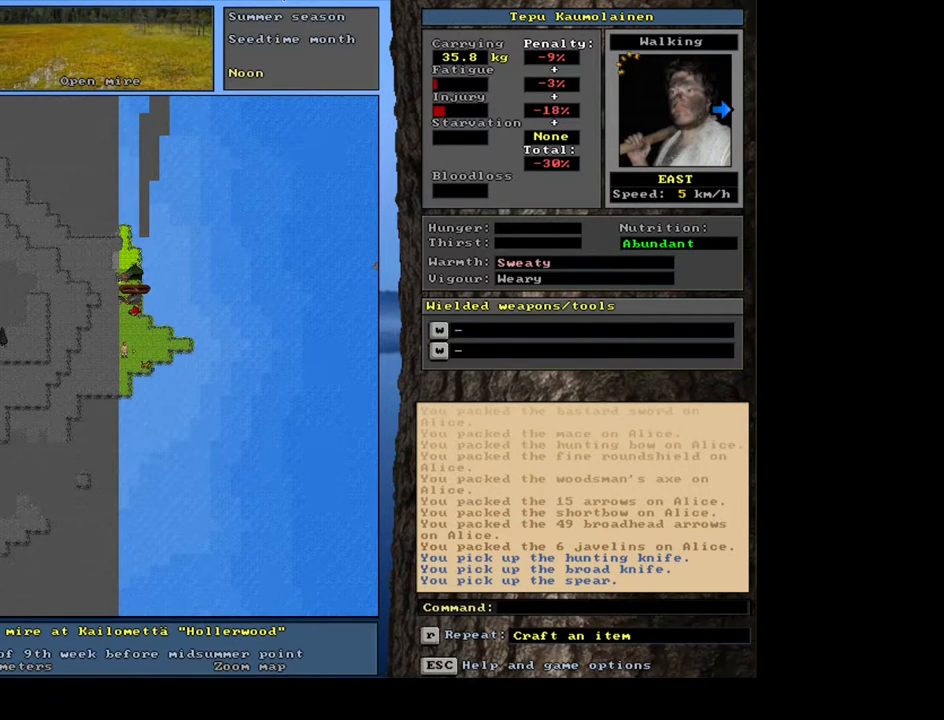
{"keys": [], "mouse": [], "events": []}
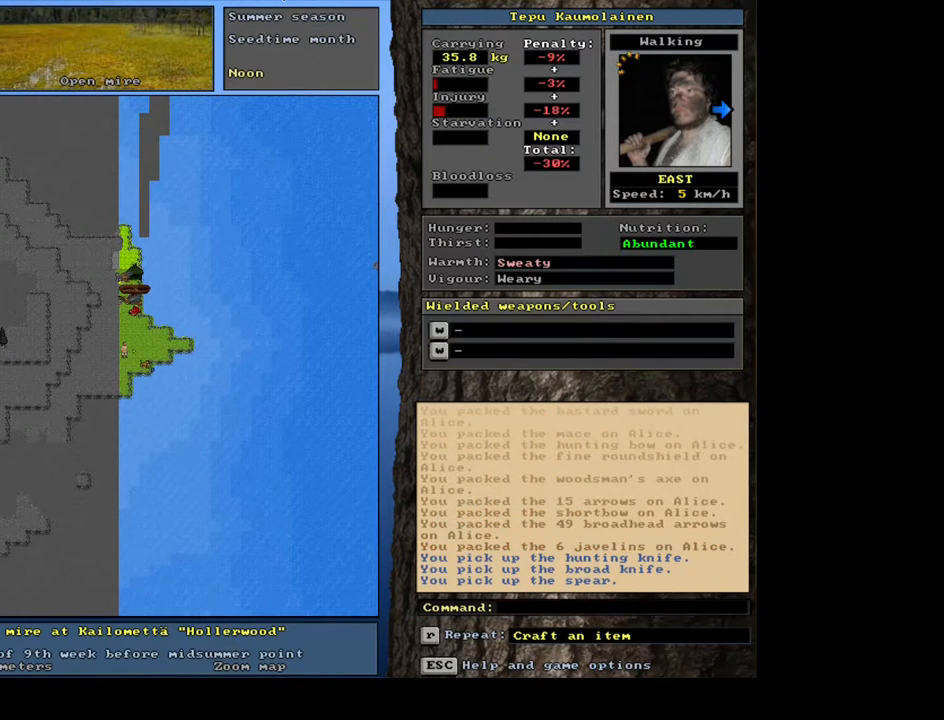
{"keys": [], "mouse": [], "events": []}
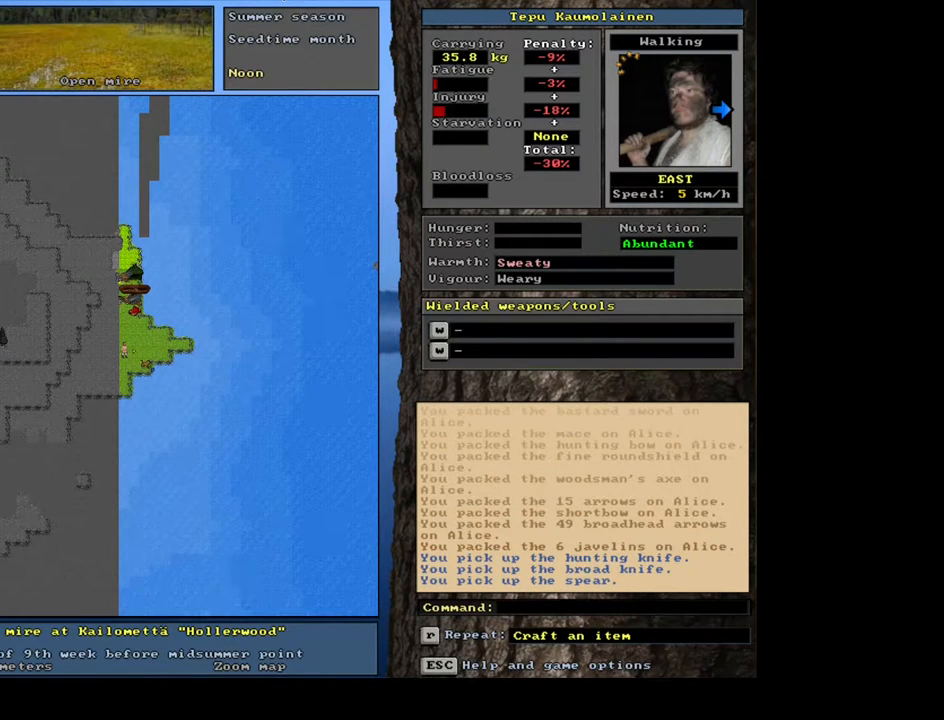
{"keys": [], "mouse": [], "events": []}
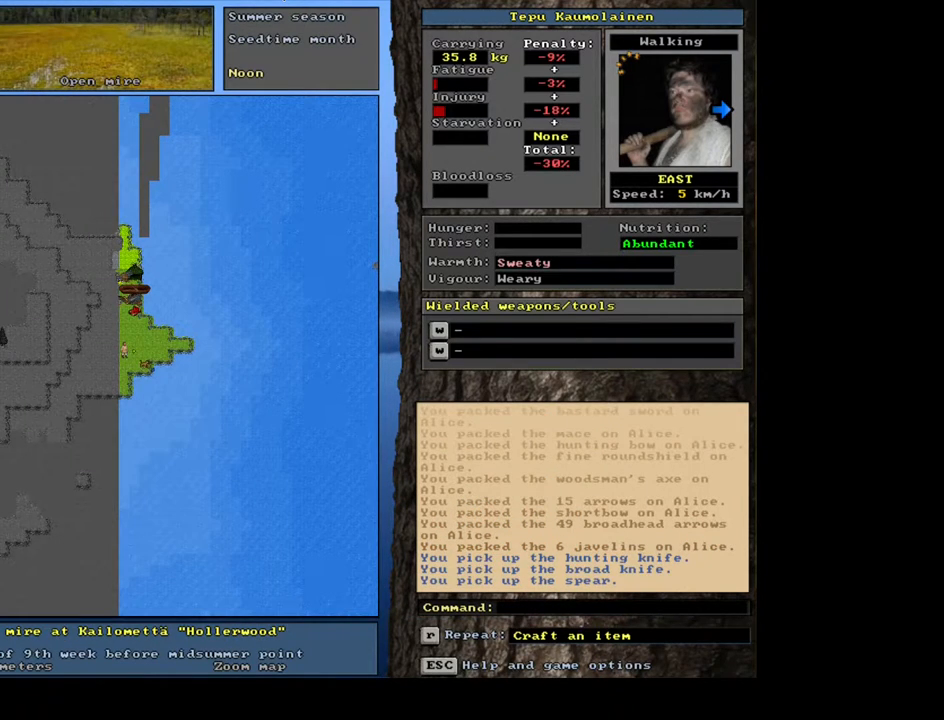
{"keys": [], "mouse": [], "events": []}
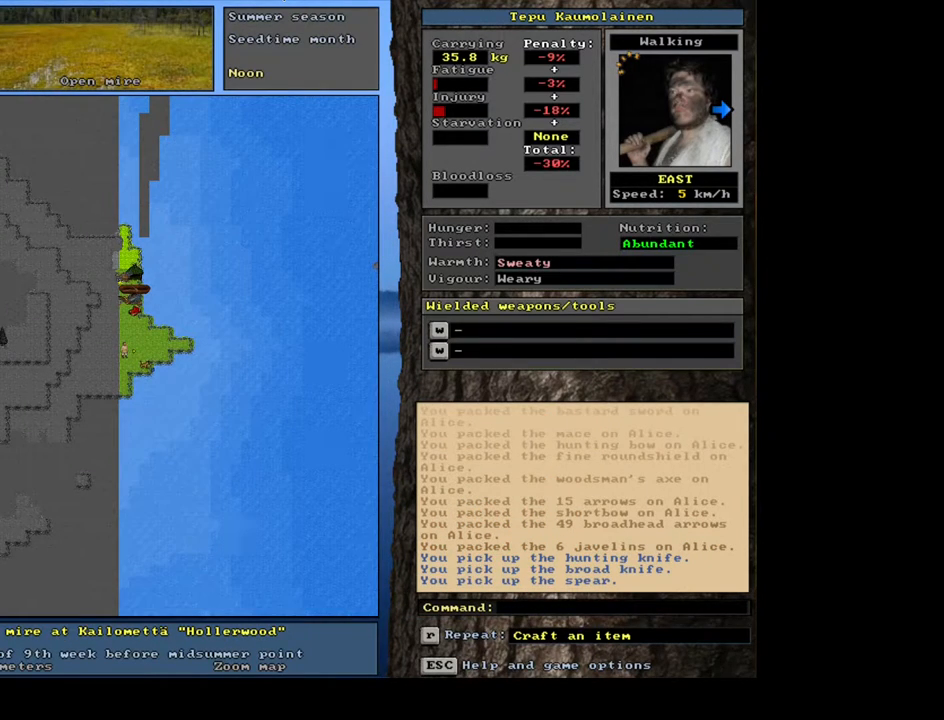
{"keys": [], "mouse": [], "events": []}
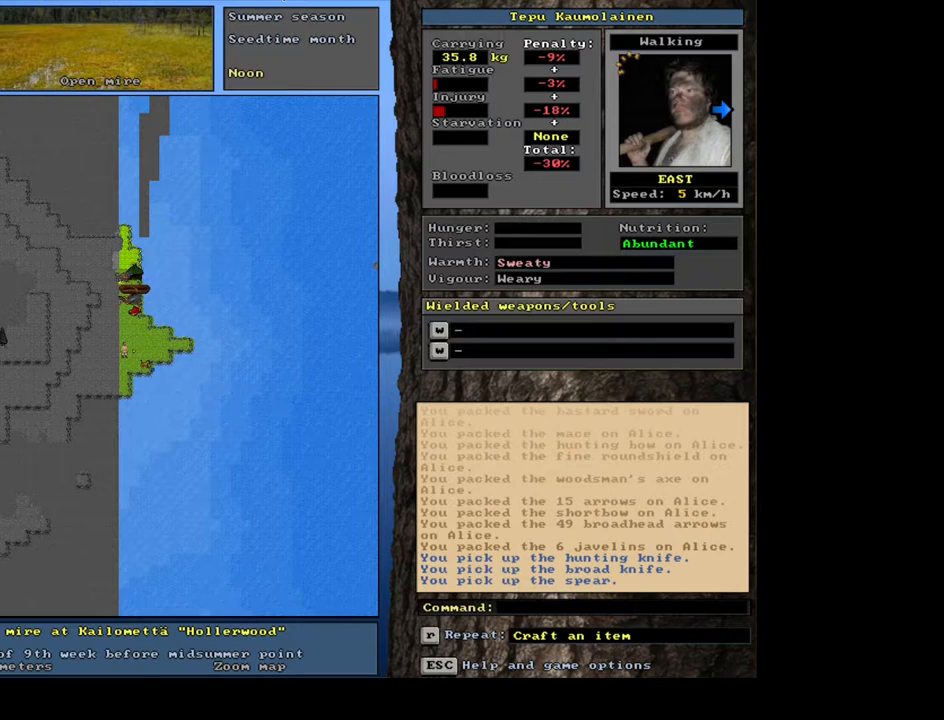
{"keys": [], "mouse": [], "events": []}
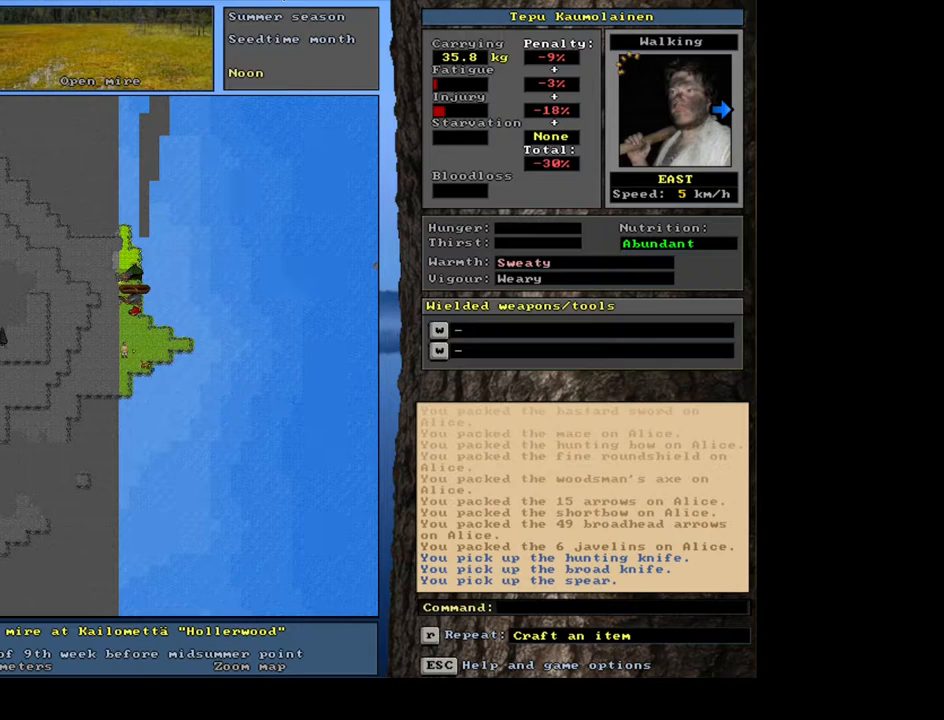
{"keys": [], "mouse": [], "events": [[333, "g", "down"], [433, "g", "up"]]}
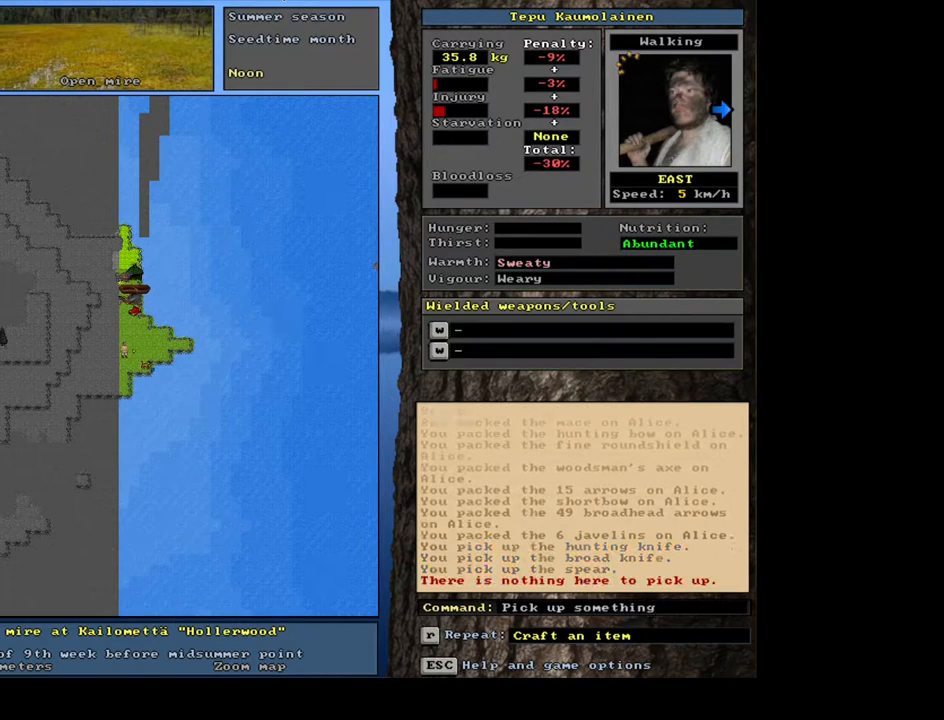
{"keys": ["d"], "mouse": [], "events": [[433, "d", "down"]]}
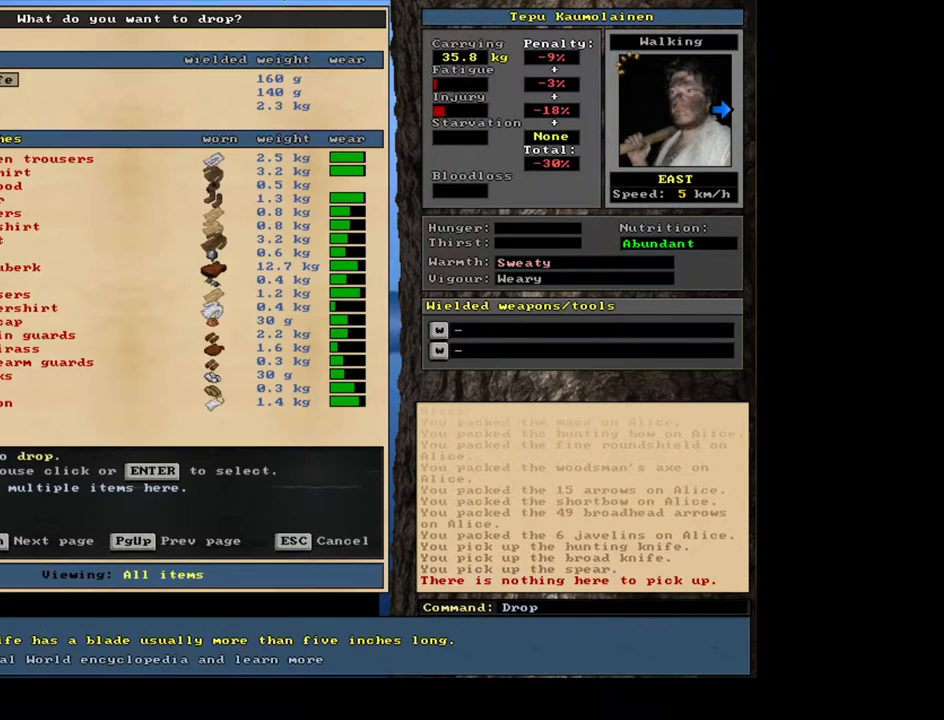
{"keys": [], "mouse": [], "events": [[50, "d", "up"]]}
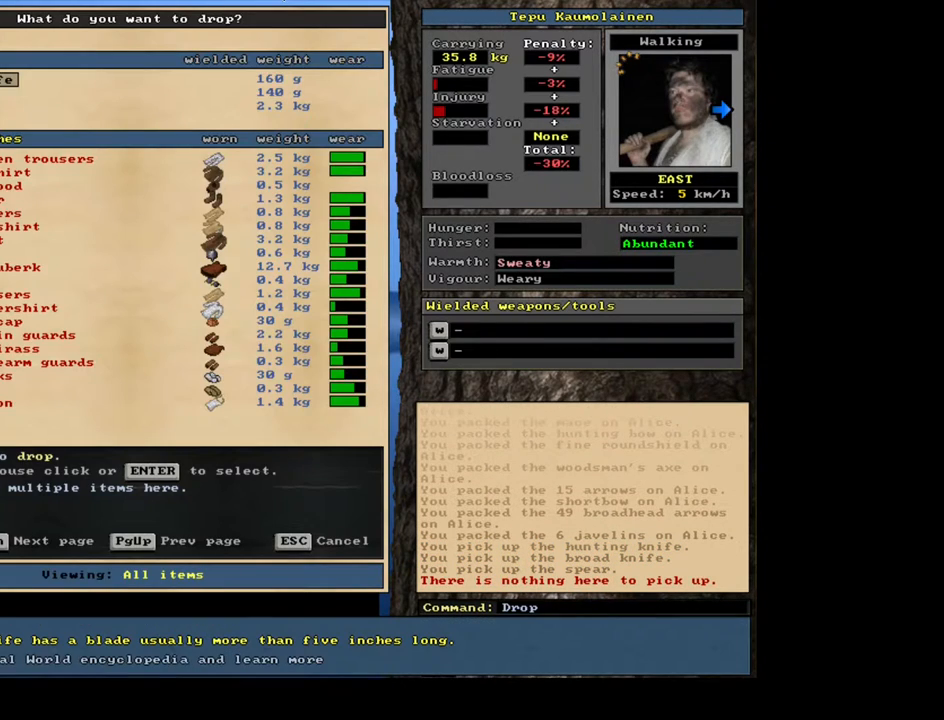
{"keys": [], "mouse": [], "events": []}
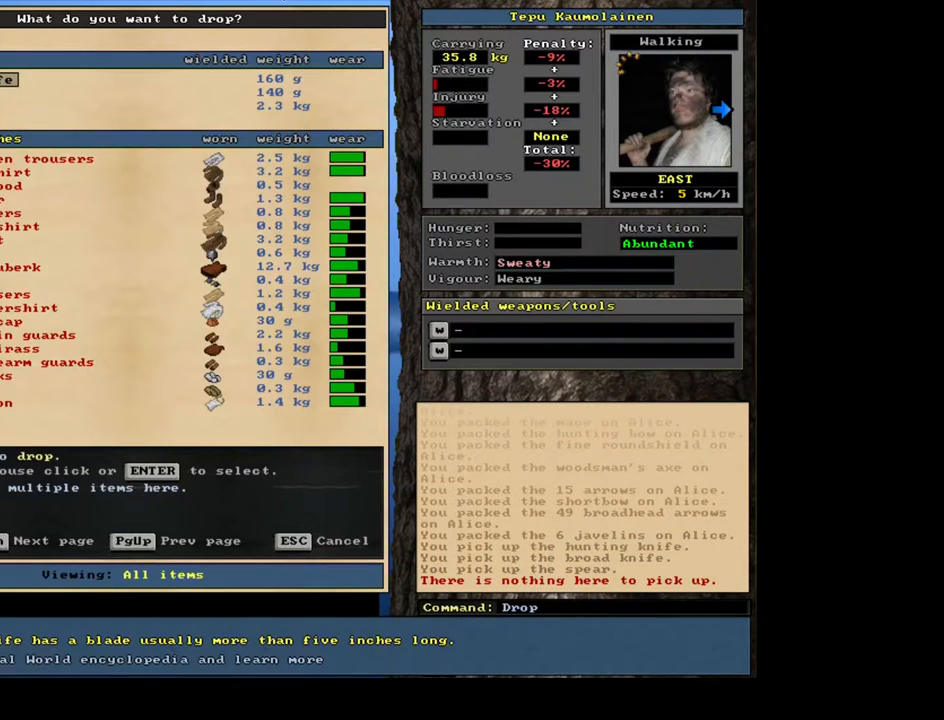
{"keys": [], "mouse": [], "events": []}
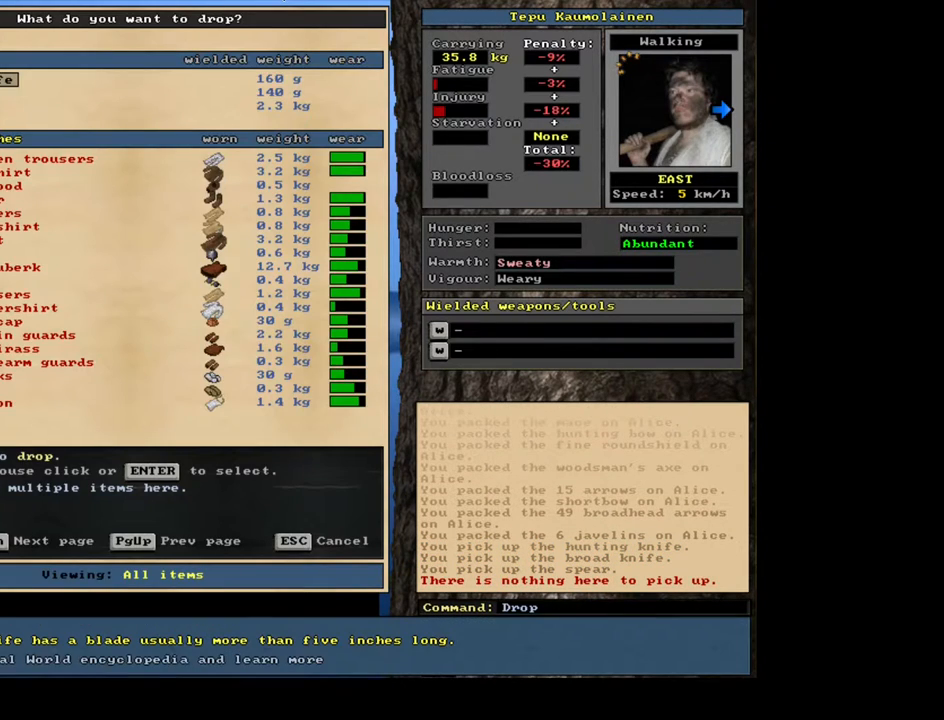
{"keys": [], "mouse": [], "events": []}
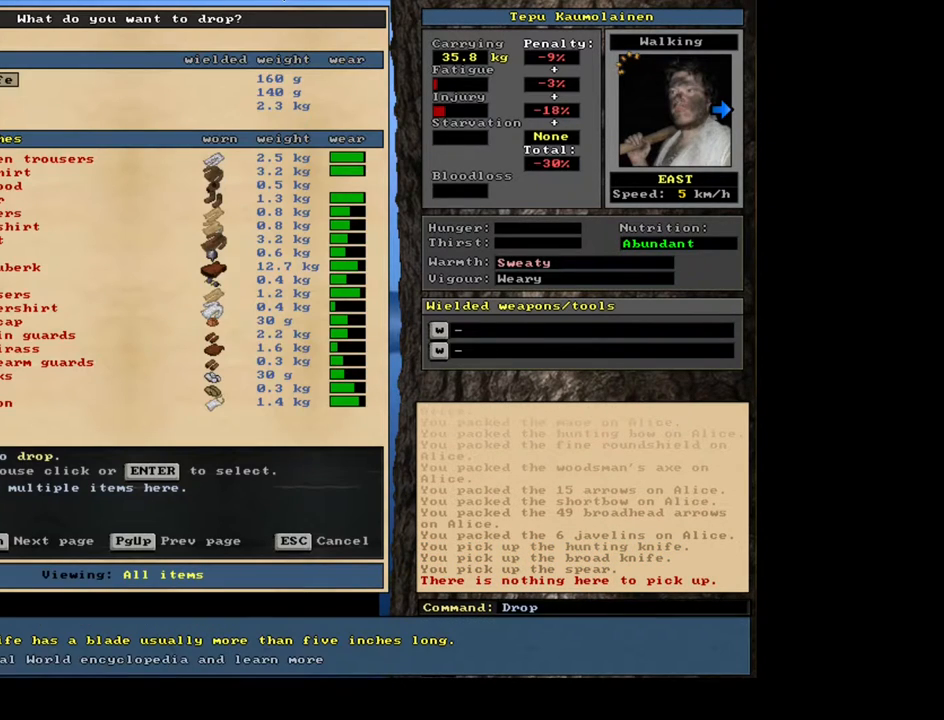
{"keys": [], "mouse": [], "events": []}